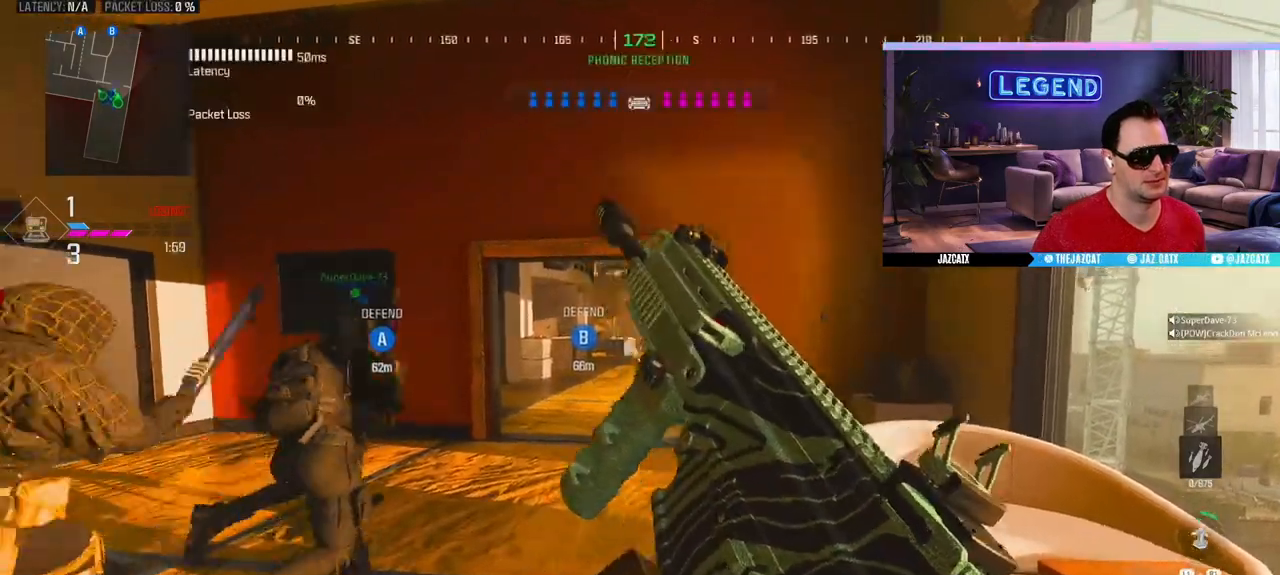
Gameplay with a controller (PlayStation layout); each line is a JSON object with the inputs held at the frame after it. "events" lists button and stick changes between this image and that frame as [ms after this image, input, new state], when the widget could be followed in between.
{"buttons": ["L3"], "left_stick": "up", "right_stick": "center", "events": [[33, "L3", "down"], [33, "left_stick", "up"], [150, "L3", "up"], [250, "L3", "down"], [317, "TRIANGLE", "down"], [367, "L3", "up"], [400, "TRIANGLE", "up"], [433, "L3", "down"]]}
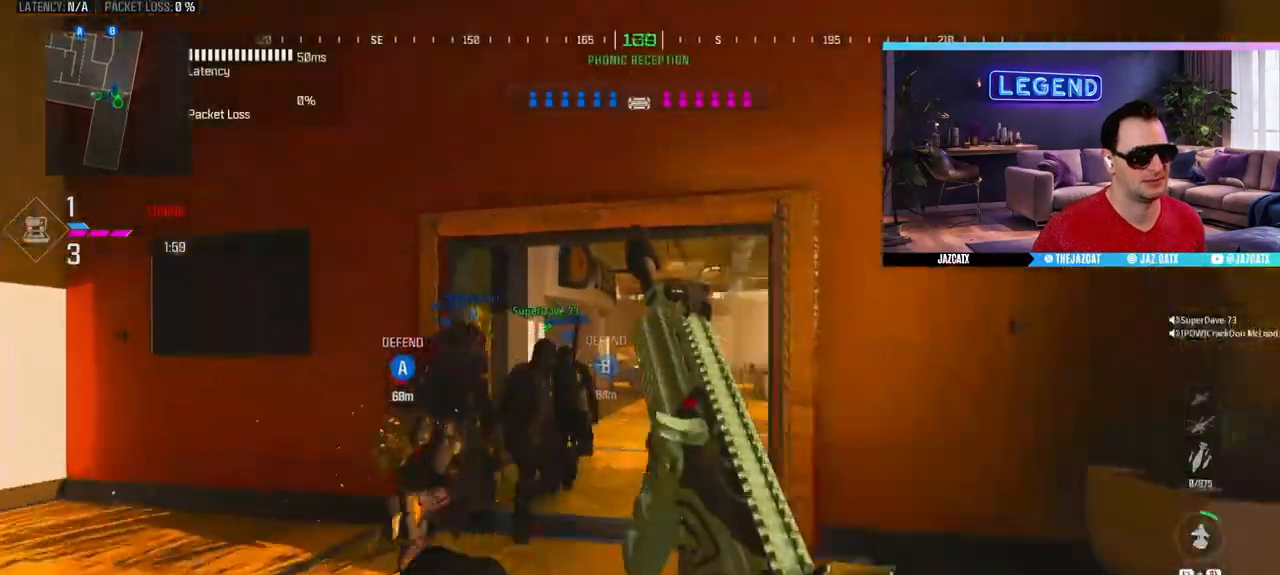
{"buttons": ["L3"], "left_stick": "up", "right_stick": "center"}
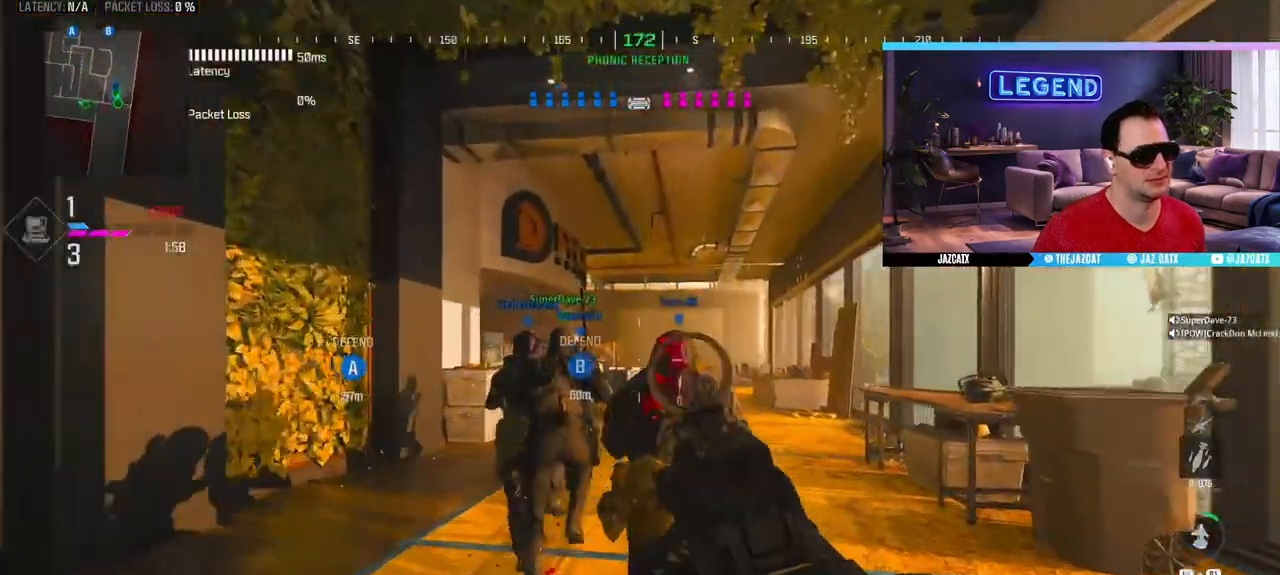
{"buttons": [], "left_stick": "up", "right_stick": "center", "events": [[33, "SQUARE", "down"], [33, "TRIANGLE", "down"], [67, "L3", "up"], [100, "SQUARE", "up"], [117, "TRIANGLE", "up"], [333, "L3", "down"], [500, "L3", "up"]]}
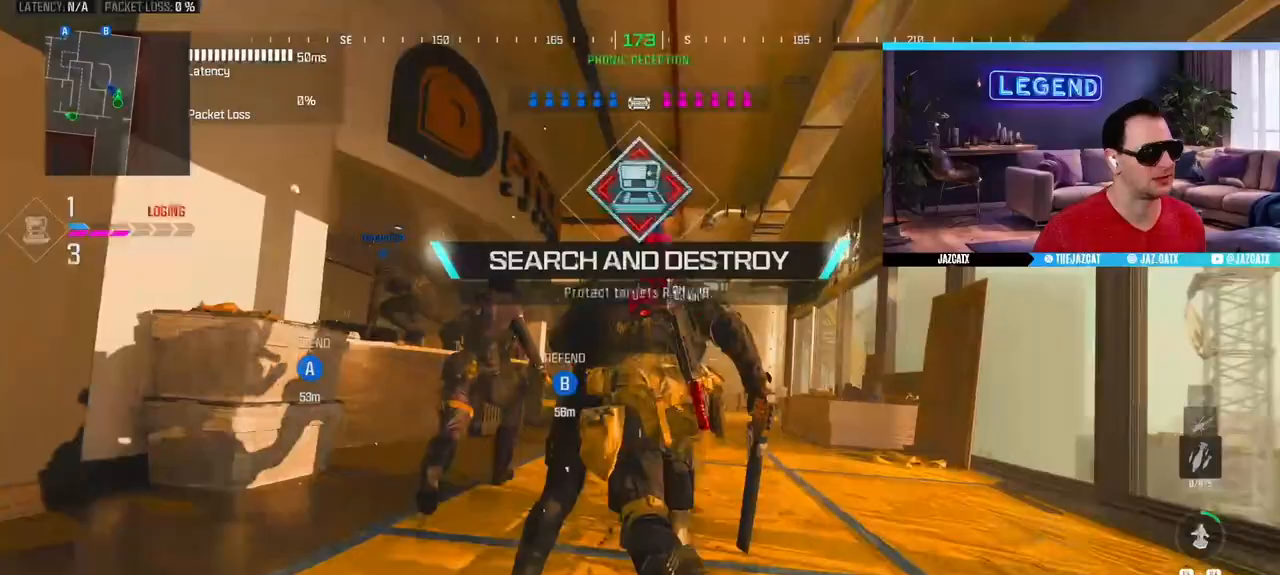
{"buttons": ["TRIANGLE"], "left_stick": "up", "right_stick": "center", "events": [[67, "L3", "down"], [233, "L3", "up"], [300, "L3", "down"], [333, "TRIANGLE", "down"], [417, "TRIANGLE", "up"], [450, "L3", "up"], [500, "TRIANGLE", "down"]]}
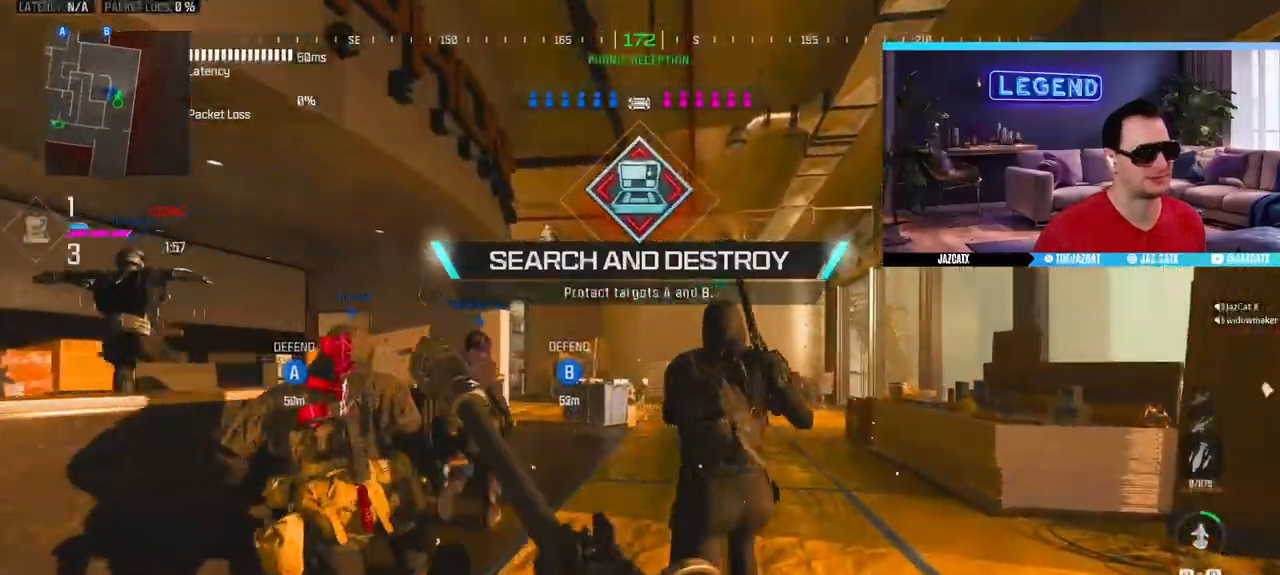
{"buttons": ["L3"], "left_stick": "up", "right_stick": "center", "events": [[17, "L3", "down"], [67, "TRIANGLE", "up"], [117, "TRIANGLE", "down"], [183, "L3", "up"], [200, "TRIANGLE", "up"], [217, "TRIANGLE", "down"], [250, "L3", "down"], [333, "TRIANGLE", "up"]]}
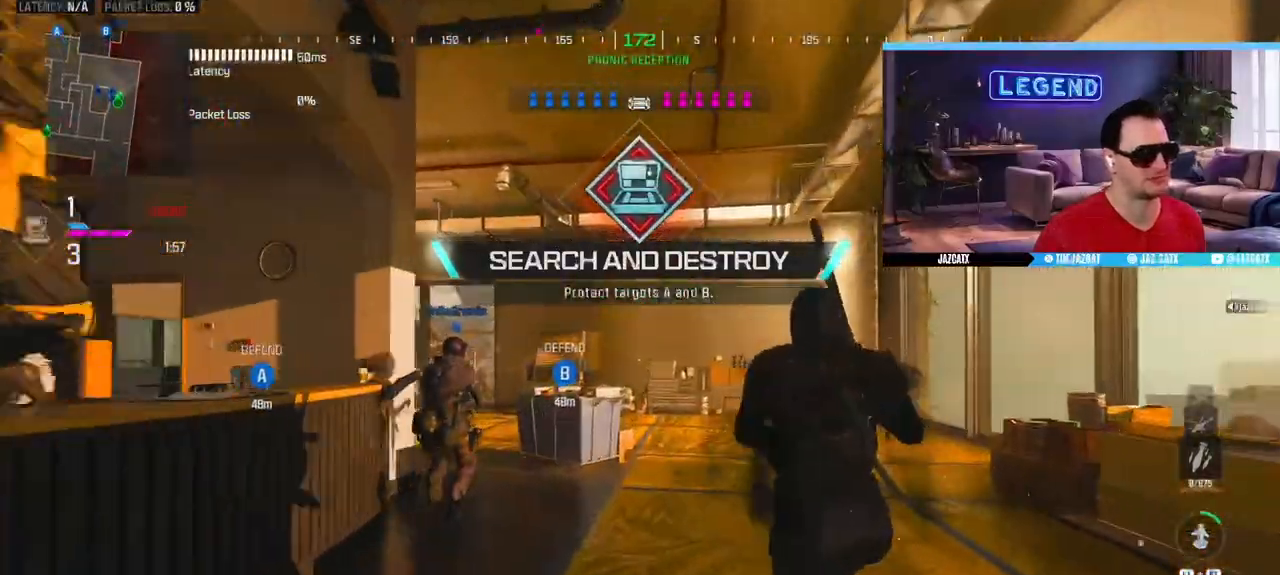
{"buttons": ["L3"], "left_stick": "up", "right_stick": "center", "events": [[117, "L3", "up"], [167, "L3", "down"], [333, "L3", "up"], [400, "L3", "down"]]}
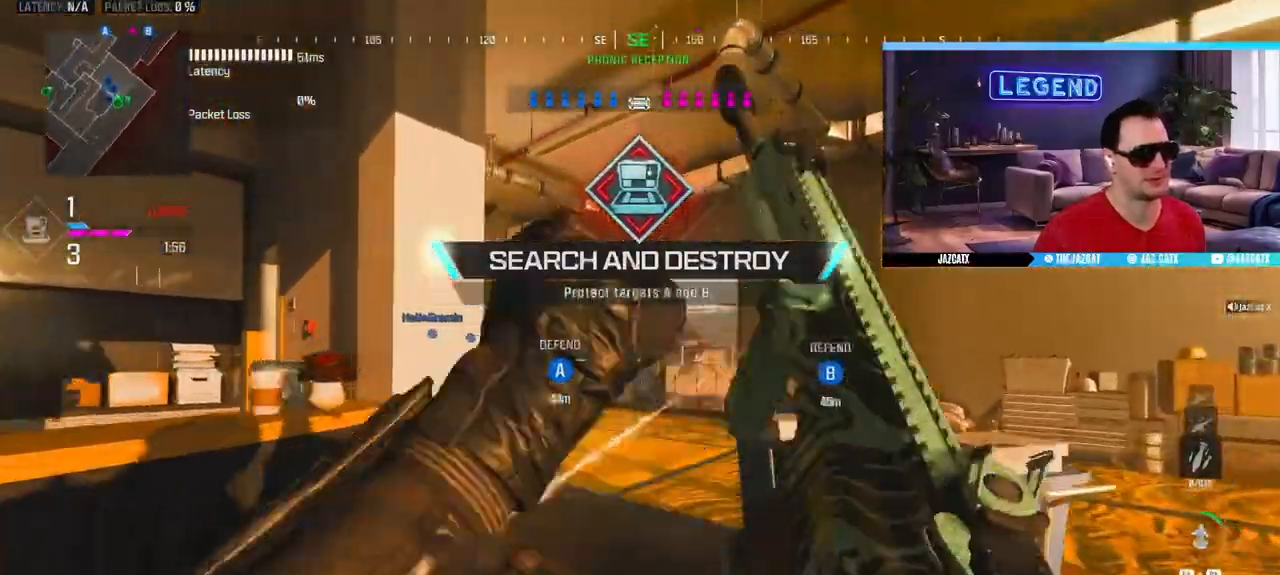
{"buttons": [], "left_stick": "up", "right_stick": "center", "events": [[333, "SQUARE", "down"], [433, "SQUARE", "up"], [467, "L3", "up"]]}
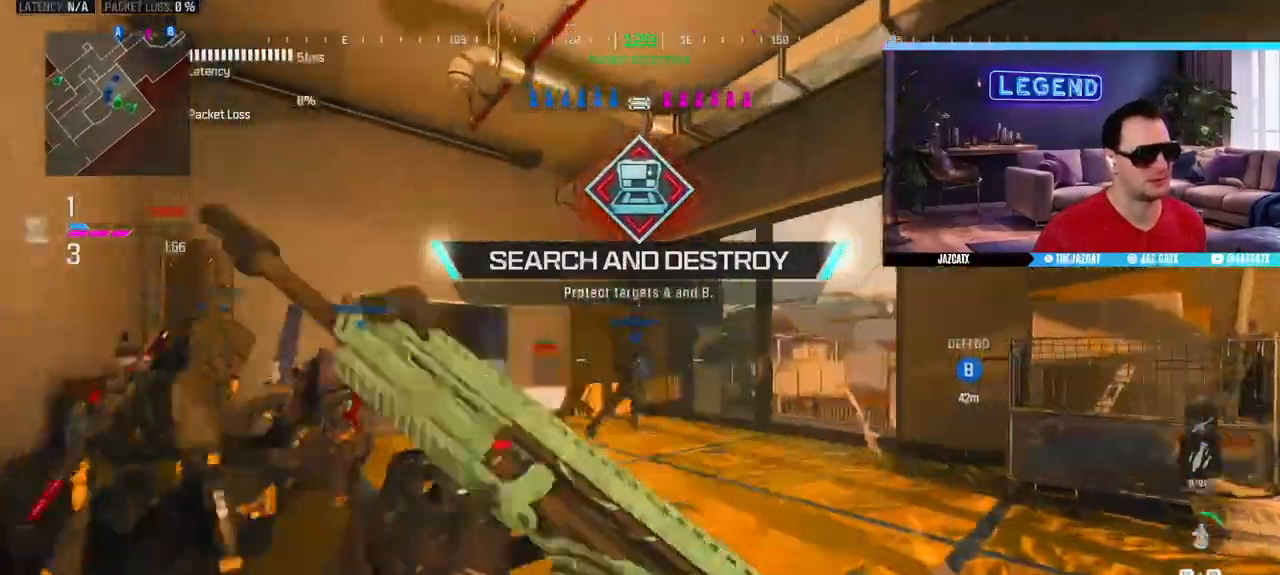
{"buttons": ["L3"], "left_stick": "up", "right_stick": "center", "events": [[17, "L3", "down"], [183, "L3", "up"], [250, "L3", "down"], [417, "L3", "up"], [500, "L3", "down"]]}
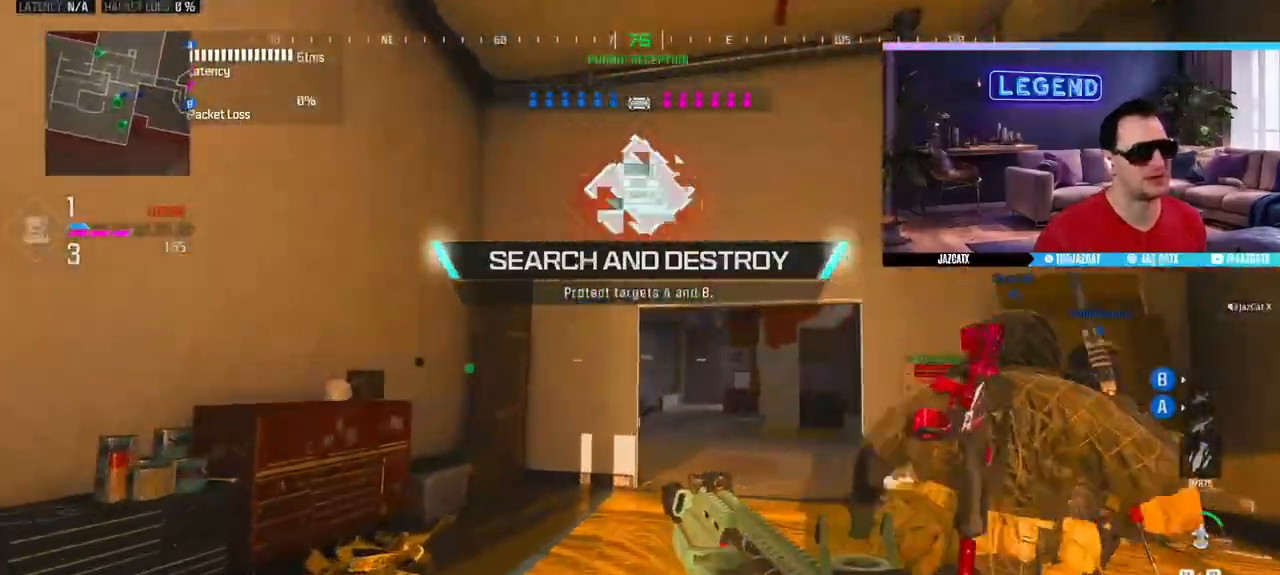
{"buttons": ["TRIANGLE", "L3"], "left_stick": "up", "right_stick": "center", "events": [[150, "L3", "up"], [200, "L3", "down"], [333, "TRIANGLE", "down"], [383, "L3", "up"], [400, "TRIANGLE", "up"], [483, "L3", "down"], [483, "TRIANGLE", "down"]]}
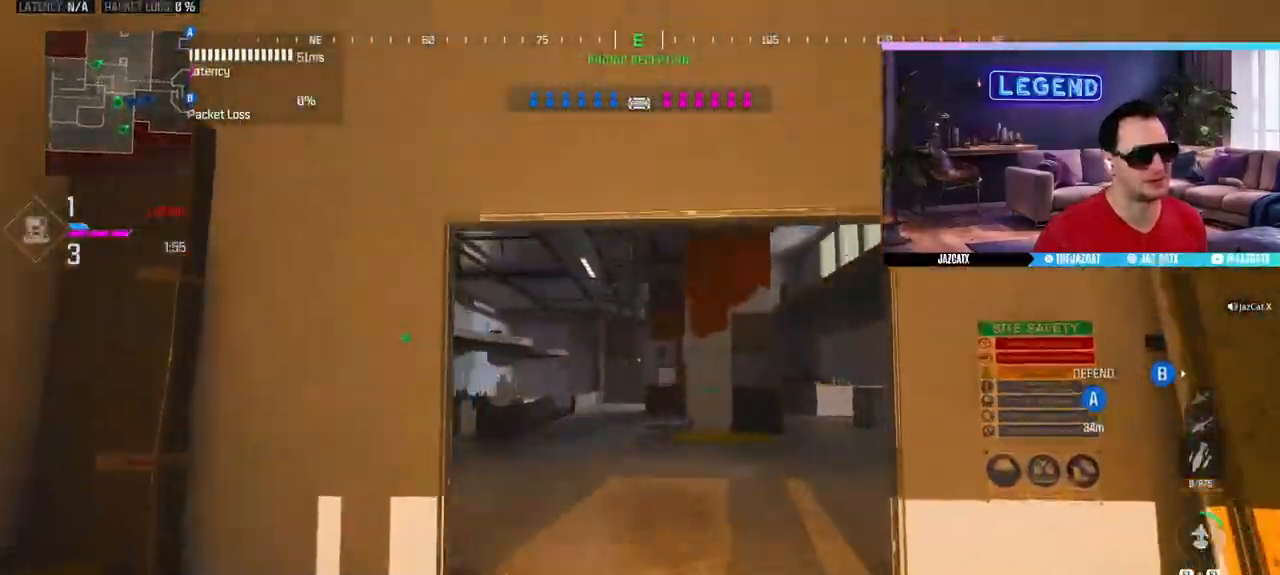
{"buttons": ["L3"], "left_stick": "up", "right_stick": "center", "events": [[50, "TRIANGLE", "up"], [83, "L3", "up"], [117, "TRIANGLE", "down"], [183, "TRIANGLE", "up"], [217, "L3", "down"], [233, "TRIANGLE", "down"], [333, "TRIANGLE", "up"], [383, "L3", "up"], [433, "L3", "down"]]}
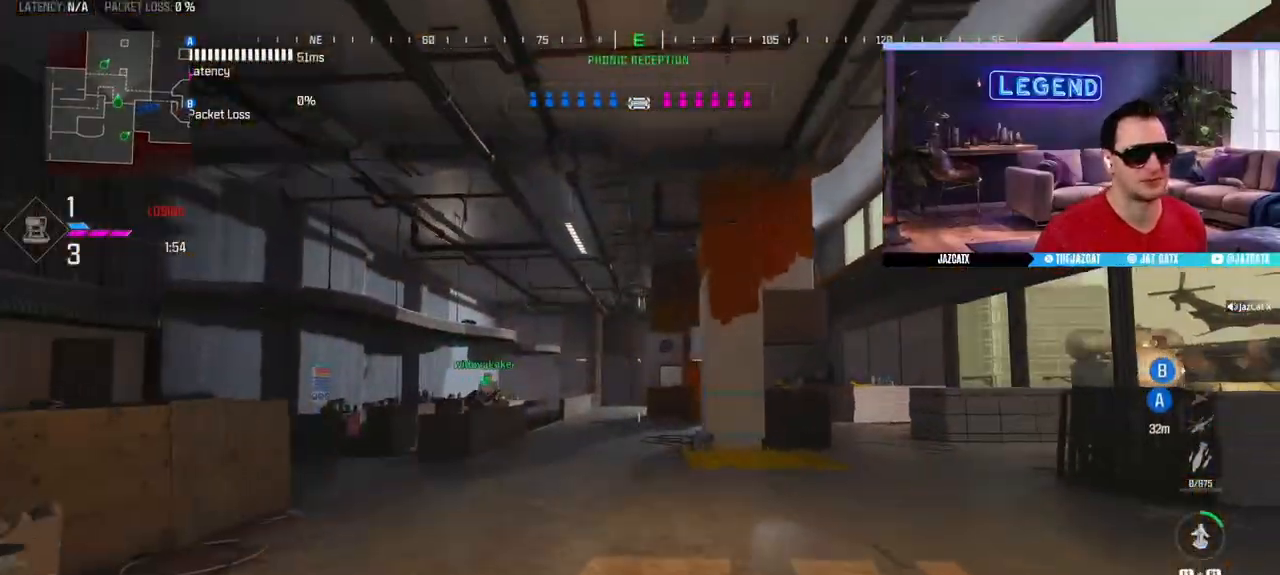
{"buttons": ["L3", "DPAD_DOWN"], "left_stick": "up", "right_stick": "center", "events": [[100, "L3", "up"], [150, "L3", "down"], [483, "DPAD_DOWN", "down"]]}
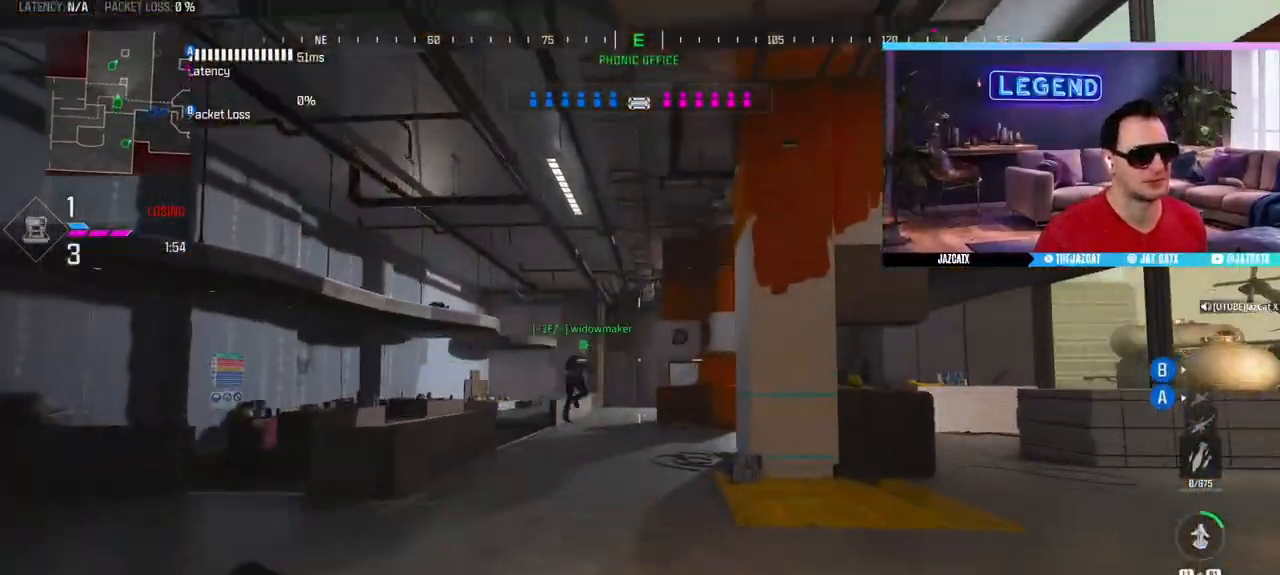
{"buttons": [], "left_stick": "up", "right_stick": "center", "events": [[50, "DPAD_DOWN", "up"], [100, "L3", "up"]]}
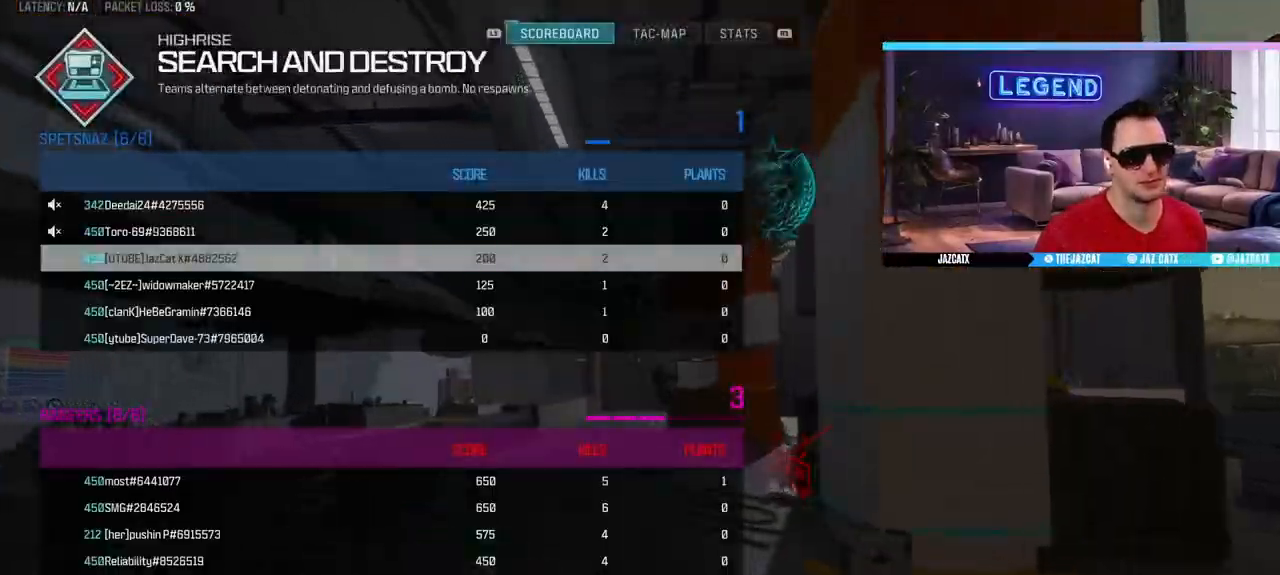
{"buttons": [], "left_stick": "up", "right_stick": "center", "events": []}
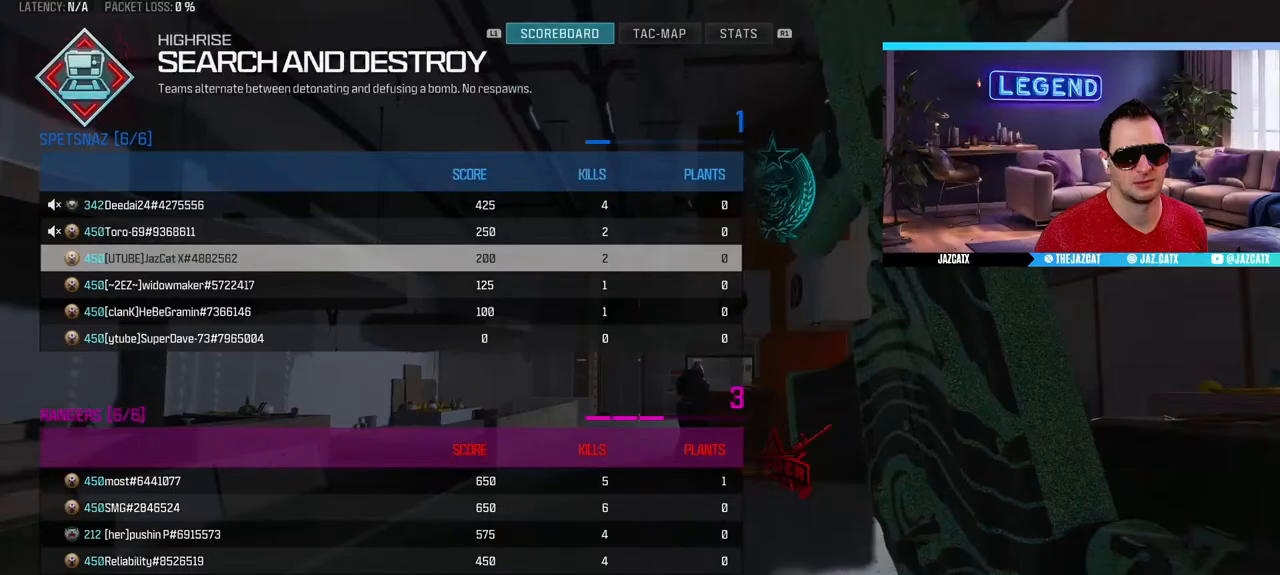
{"buttons": [], "left_stick": "up", "right_stick": "center", "events": []}
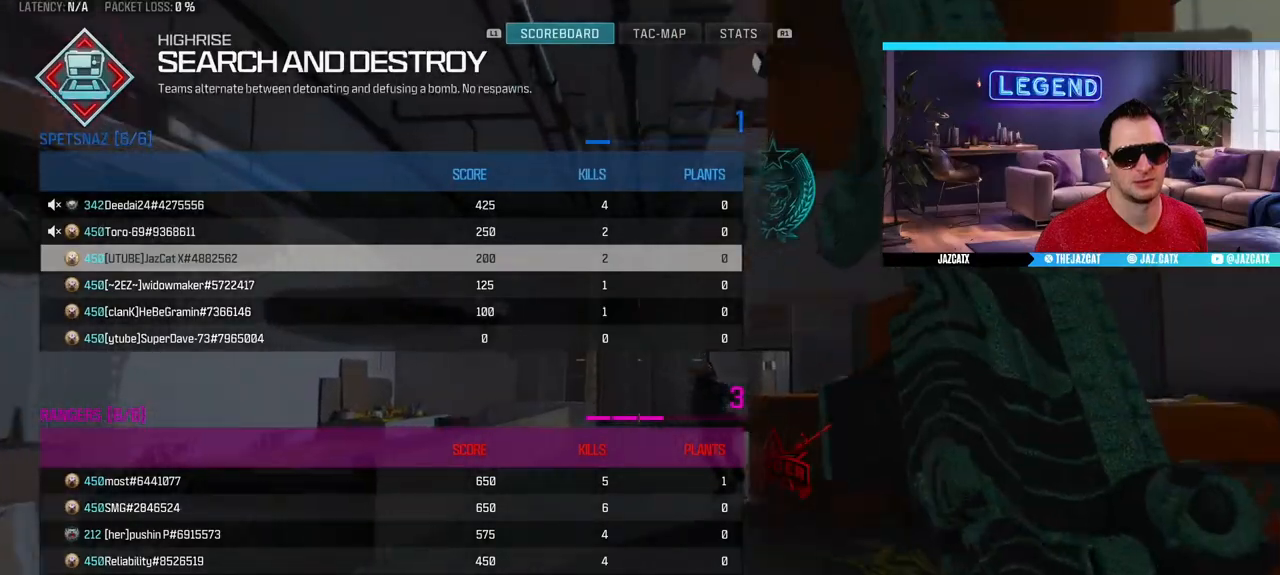
{"buttons": ["L3"], "left_stick": "up", "right_stick": "center", "events": [[17, "DPAD_DOWN", "down"], [83, "DPAD_DOWN", "up"], [167, "L3", "down"], [233, "TRIANGLE", "down"], [300, "TRIANGLE", "up"], [333, "L3", "up"], [383, "L3", "down"]]}
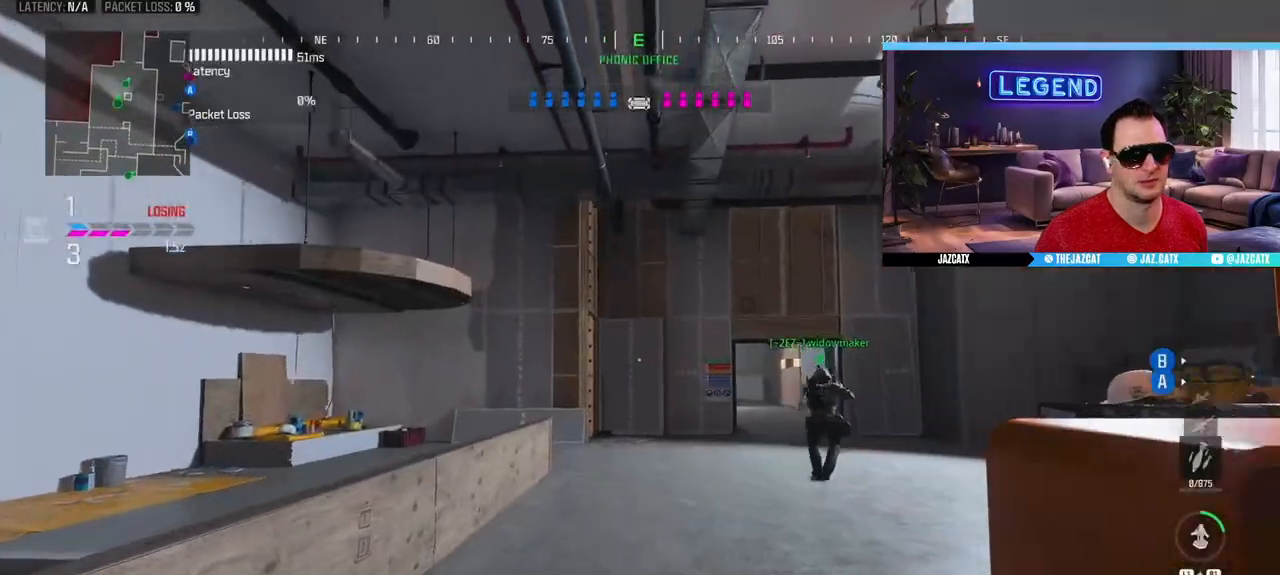
{"buttons": [], "left_stick": "up", "right_stick": "center", "events": [[50, "L3", "up"], [100, "L3", "down"], [267, "L3", "up"], [267, "SQUARE", "down"], [350, "L3", "down"], [350, "SQUARE", "up"], [450, "L3", "up"]]}
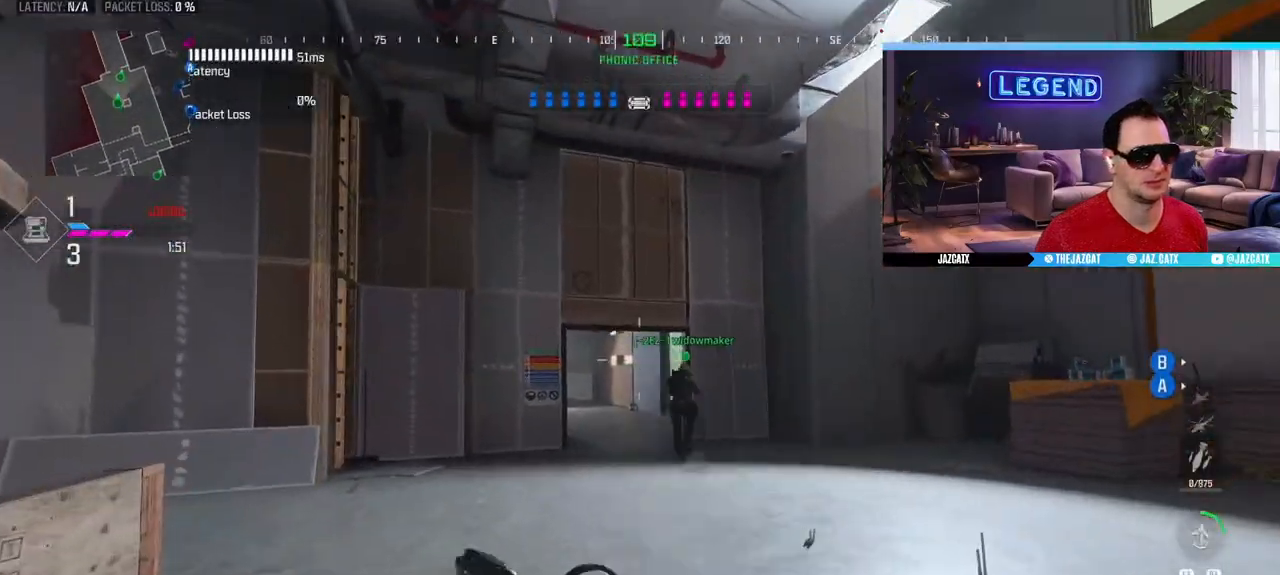
{"buttons": ["TRIANGLE", "L3"], "left_stick": "up", "right_stick": "center", "events": [[33, "L3", "down"], [183, "L3", "up"], [233, "L3", "down"], [383, "L3", "up"], [450, "L3", "down"], [450, "TRIANGLE", "down"]]}
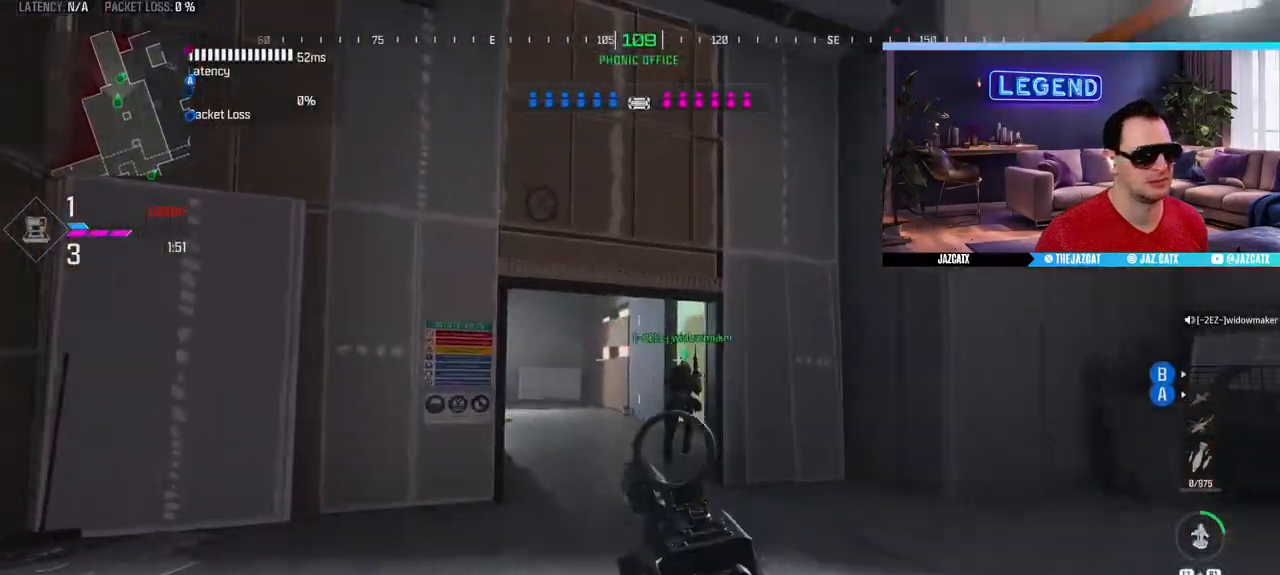
{"buttons": [], "left_stick": "up", "right_stick": "center", "events": [[33, "TRIANGLE", "up"], [100, "L3", "up"], [100, "TRIANGLE", "down"], [150, "L3", "down"], [167, "TRIANGLE", "up"], [233, "TRIANGLE", "down"], [283, "L3", "up"], [317, "TRIANGLE", "up"], [350, "L3", "down"], [500, "L3", "up"]]}
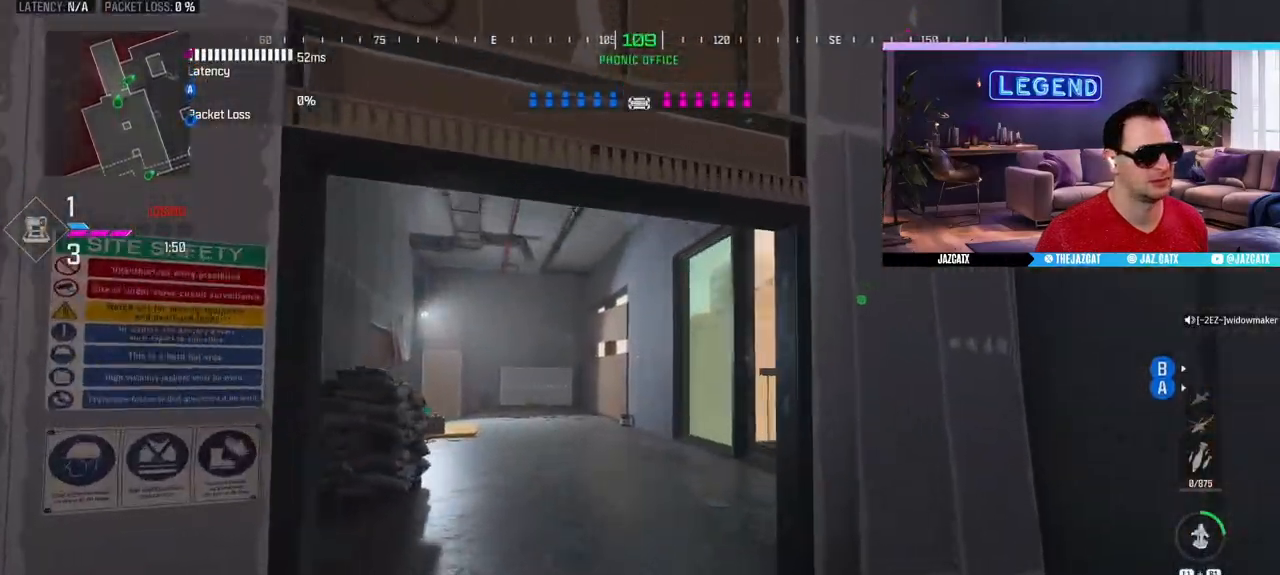
{"buttons": ["L3"], "left_stick": "up", "right_stick": "center", "events": [[67, "L3", "down"]]}
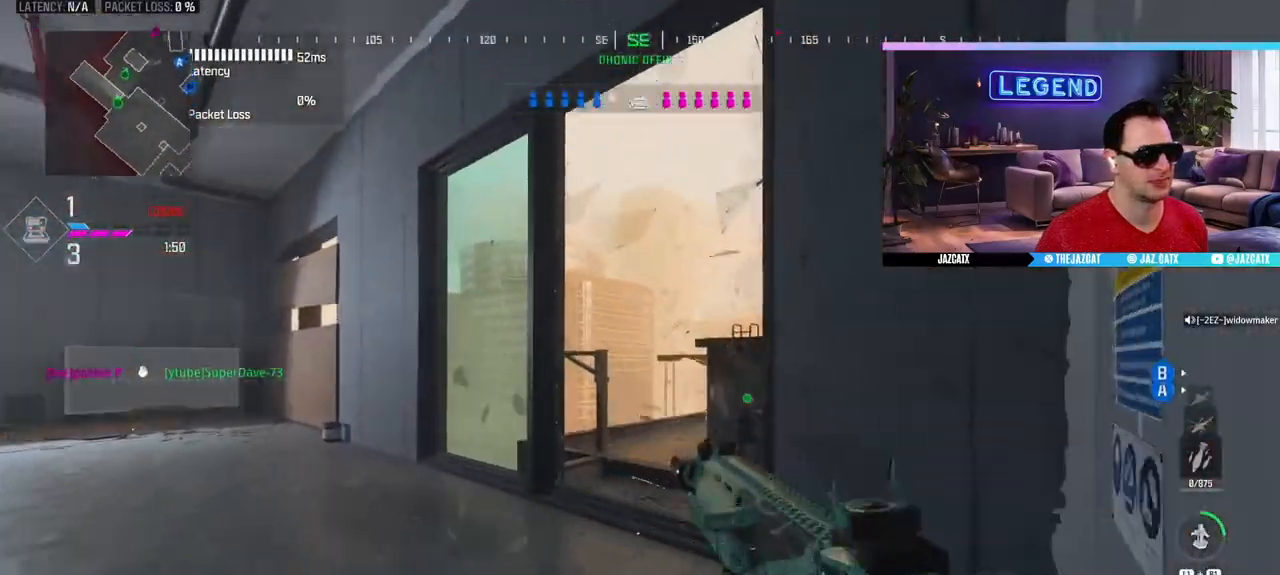
{"buttons": [], "left_stick": "up-right", "right_stick": "center", "events": [[400, "L3", "up"], [433, "left_stick", "up-right"]]}
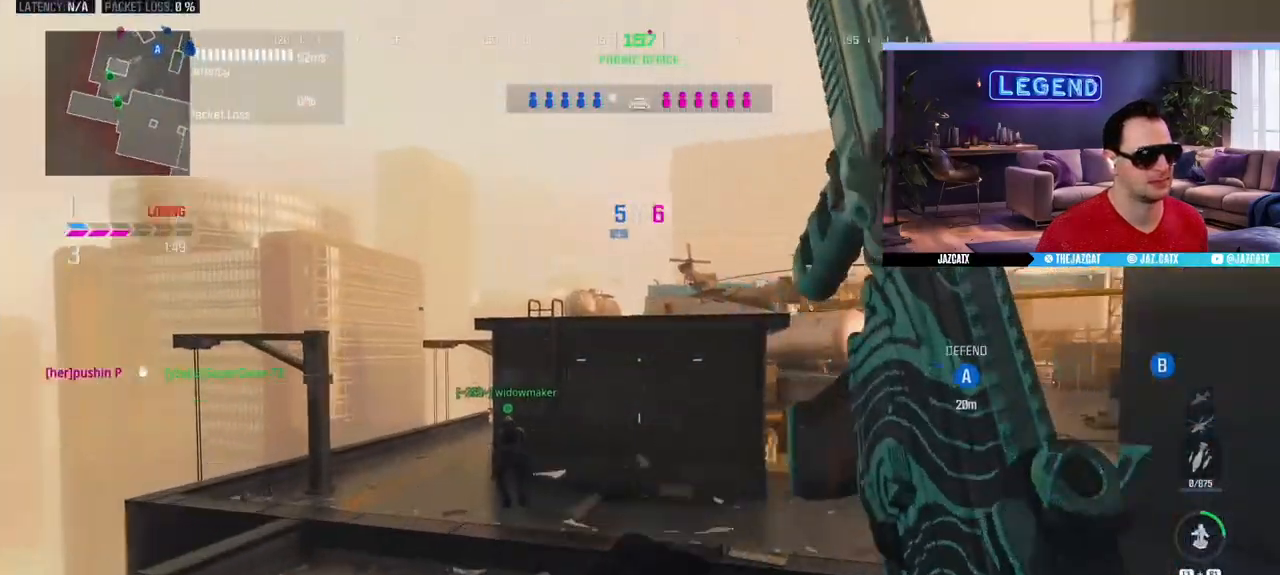
{"buttons": ["L3"], "left_stick": "up", "right_stick": "center", "events": [[33, "L3", "down"], [83, "left_stick", "up"], [167, "TRIANGLE", "down"], [200, "L3", "up"], [267, "L3", "down"], [267, "TRIANGLE", "up"], [417, "L3", "up"], [483, "L3", "down"]]}
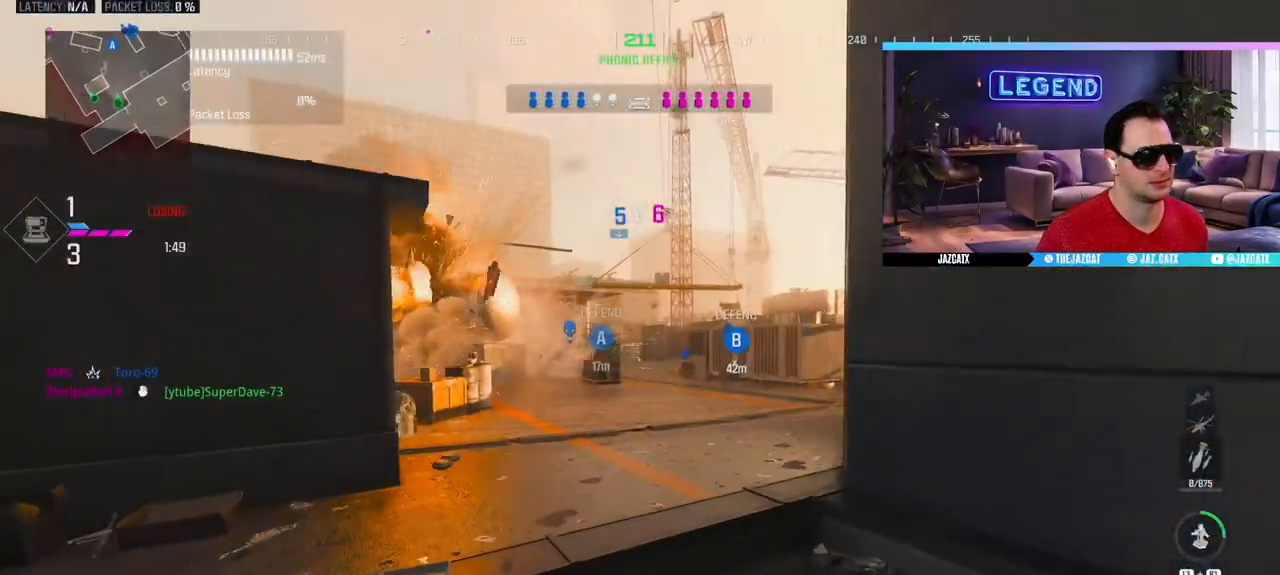
{"buttons": ["R1", "L3"], "left_stick": "up-right", "right_stick": "center", "events": [[133, "L3", "up"], [200, "L3", "down"], [333, "R1", "down"], [367, "left_stick", "up-right"]]}
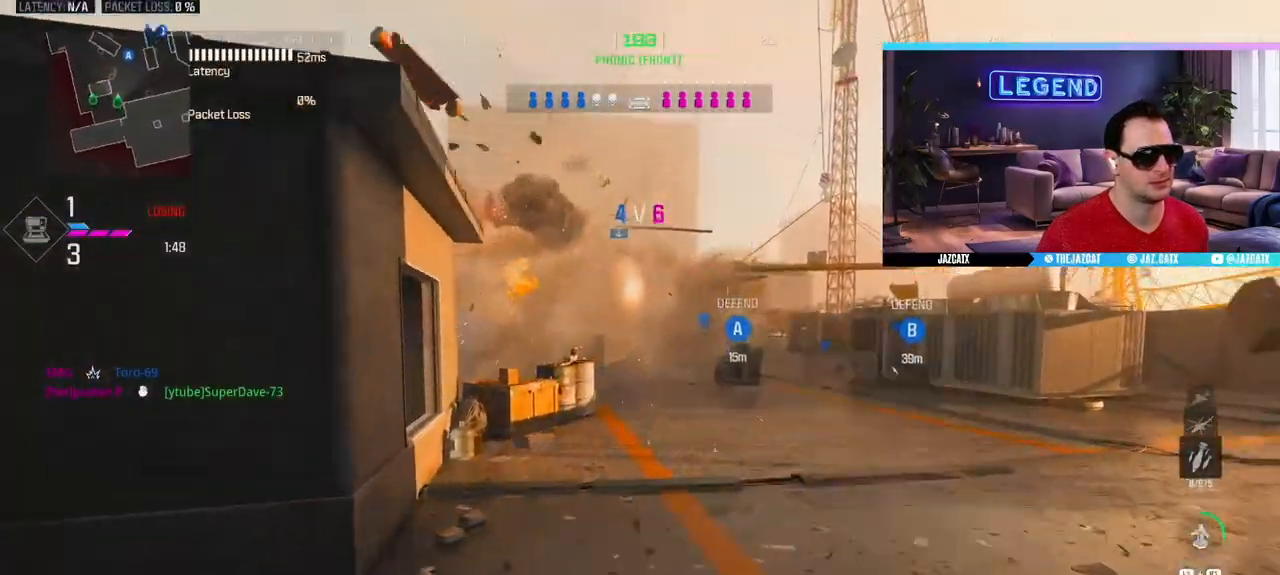
{"buttons": ["R1", "L3"], "left_stick": "up-right", "right_stick": "center", "events": []}
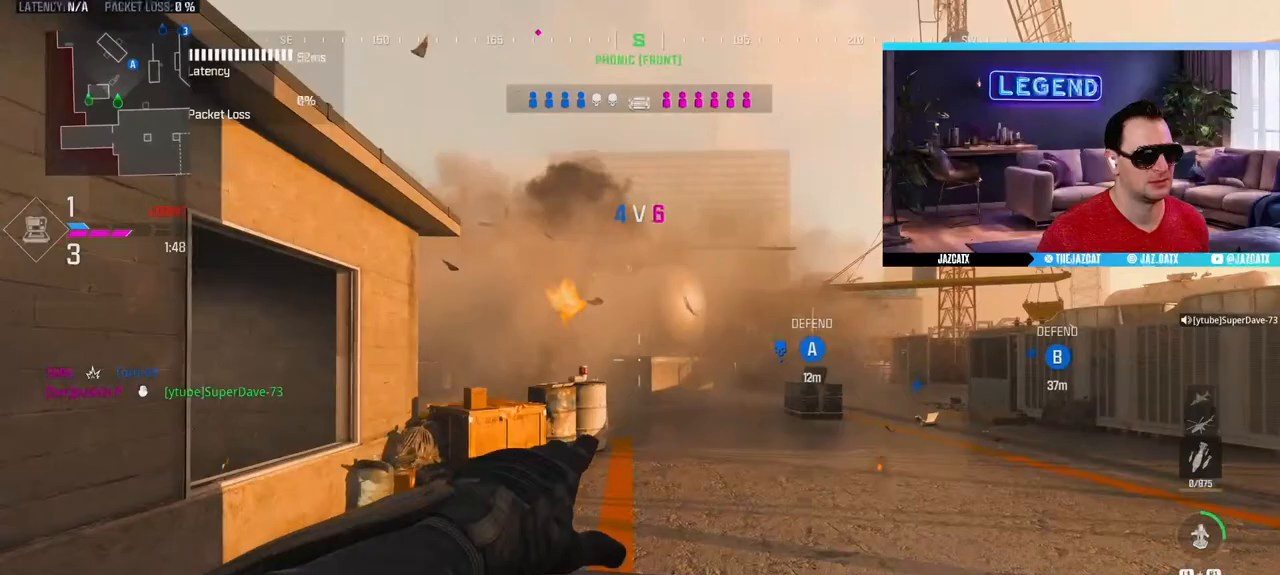
{"buttons": ["R1"], "left_stick": "down-left", "right_stick": "center", "events": [[33, "L3", "up"], [333, "left_stick", "up-left"], [483, "left_stick", "down-left"]]}